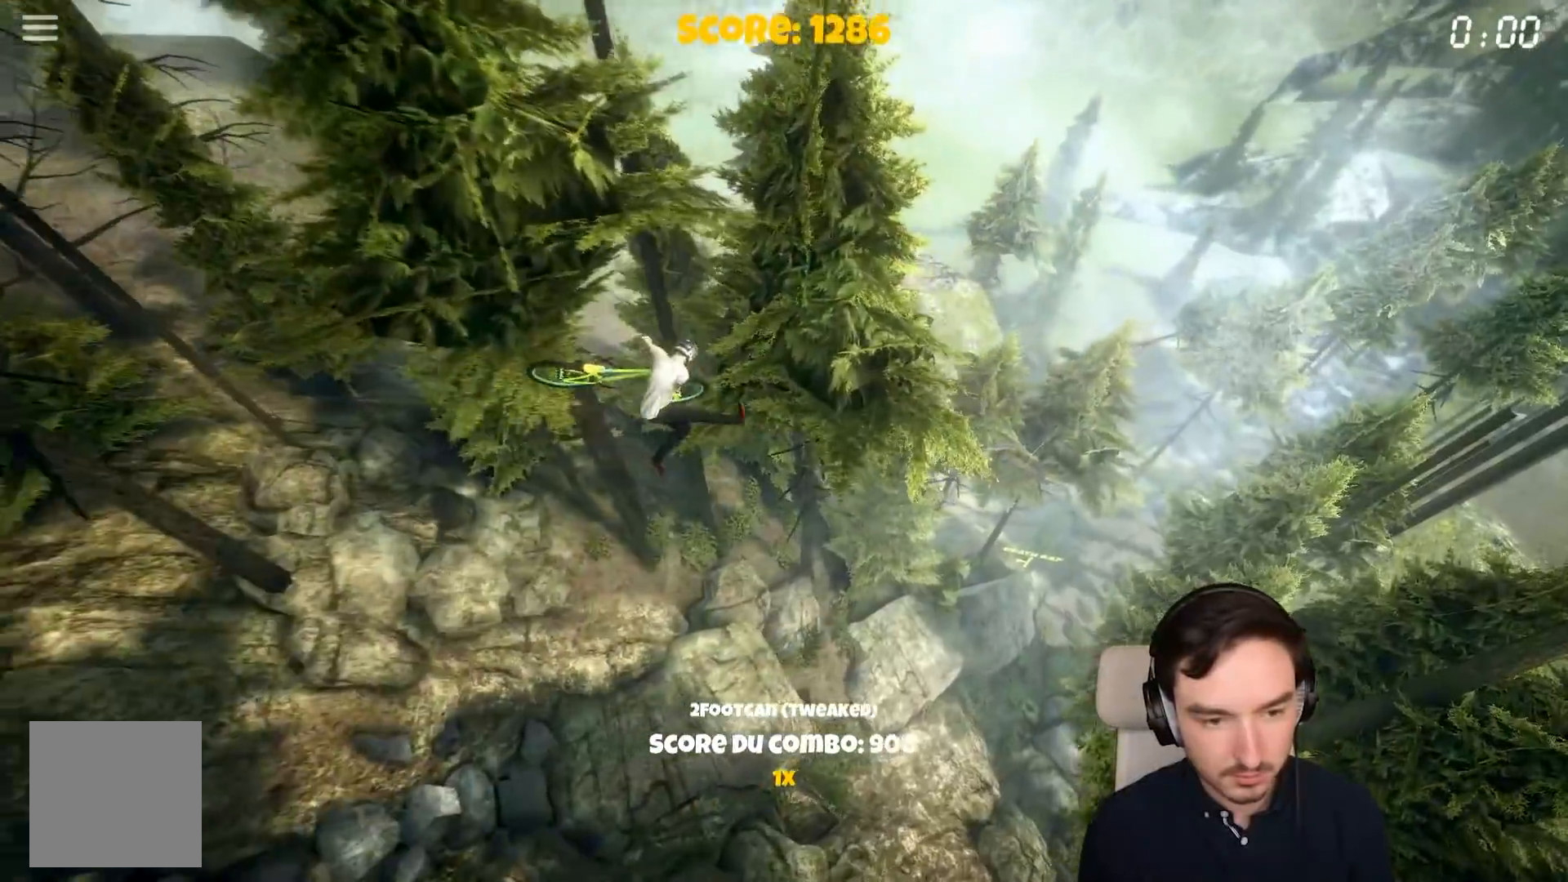
Gameplay with a controller (Xbox layout); each line is a JSON object with the inputs held at the frame after it. "events" lists button and stick changes between this image and that frame as [ms after this image, input, new state], when the widget could be followed in between. Not read: L3.
{"buttons": [], "left_stick": "center", "right_stick": "right", "events": []}
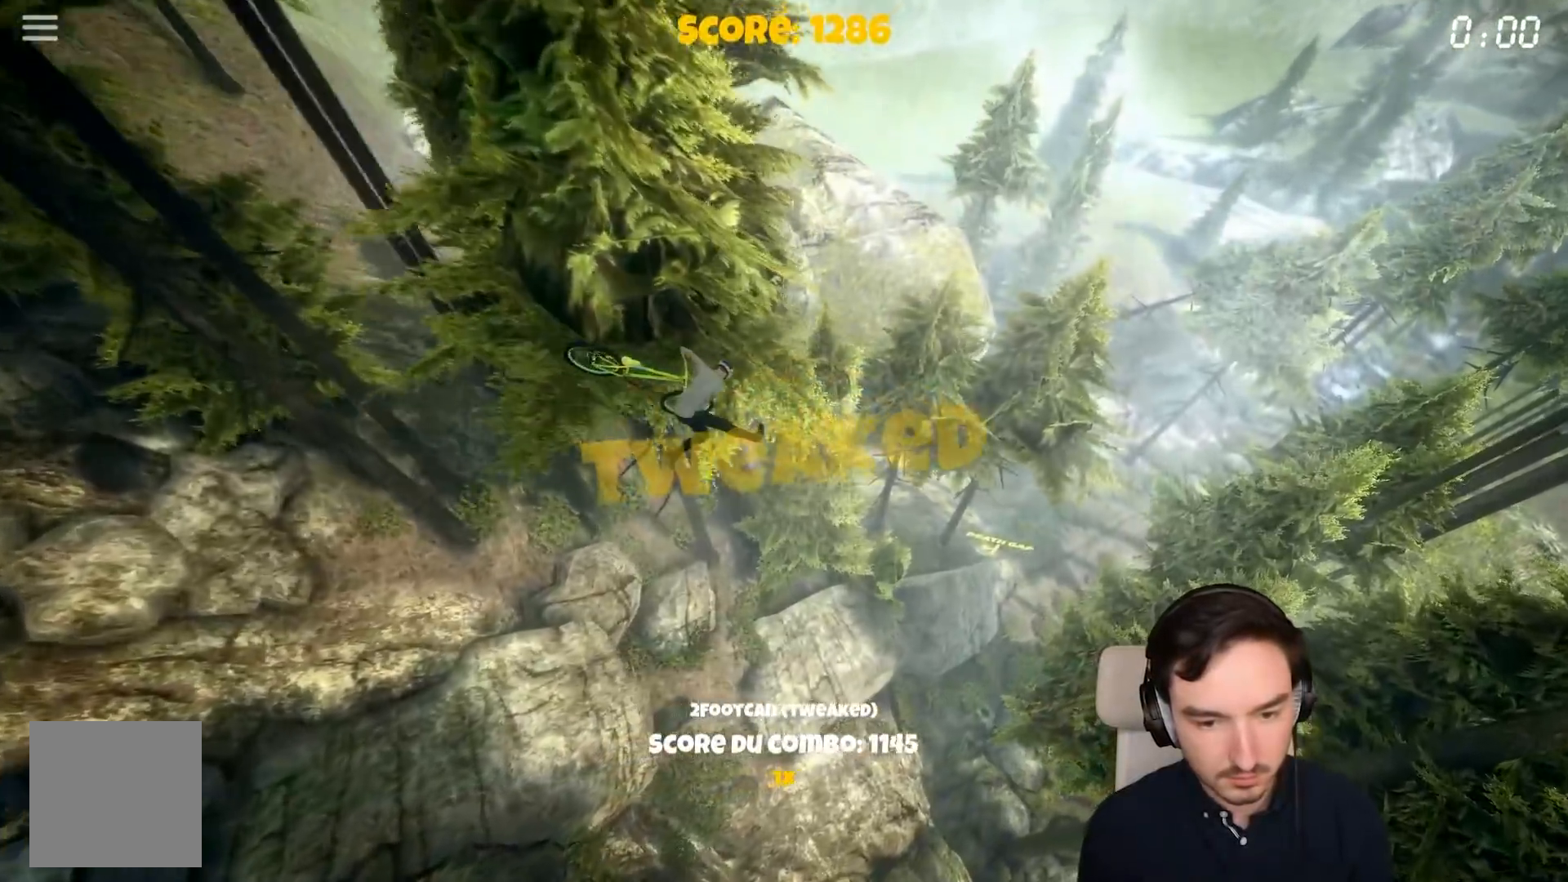
{"buttons": ["A"], "left_stick": "center", "right_stick": "center", "events": [[183, "right_stick", "center"], [400, "A", "down"]]}
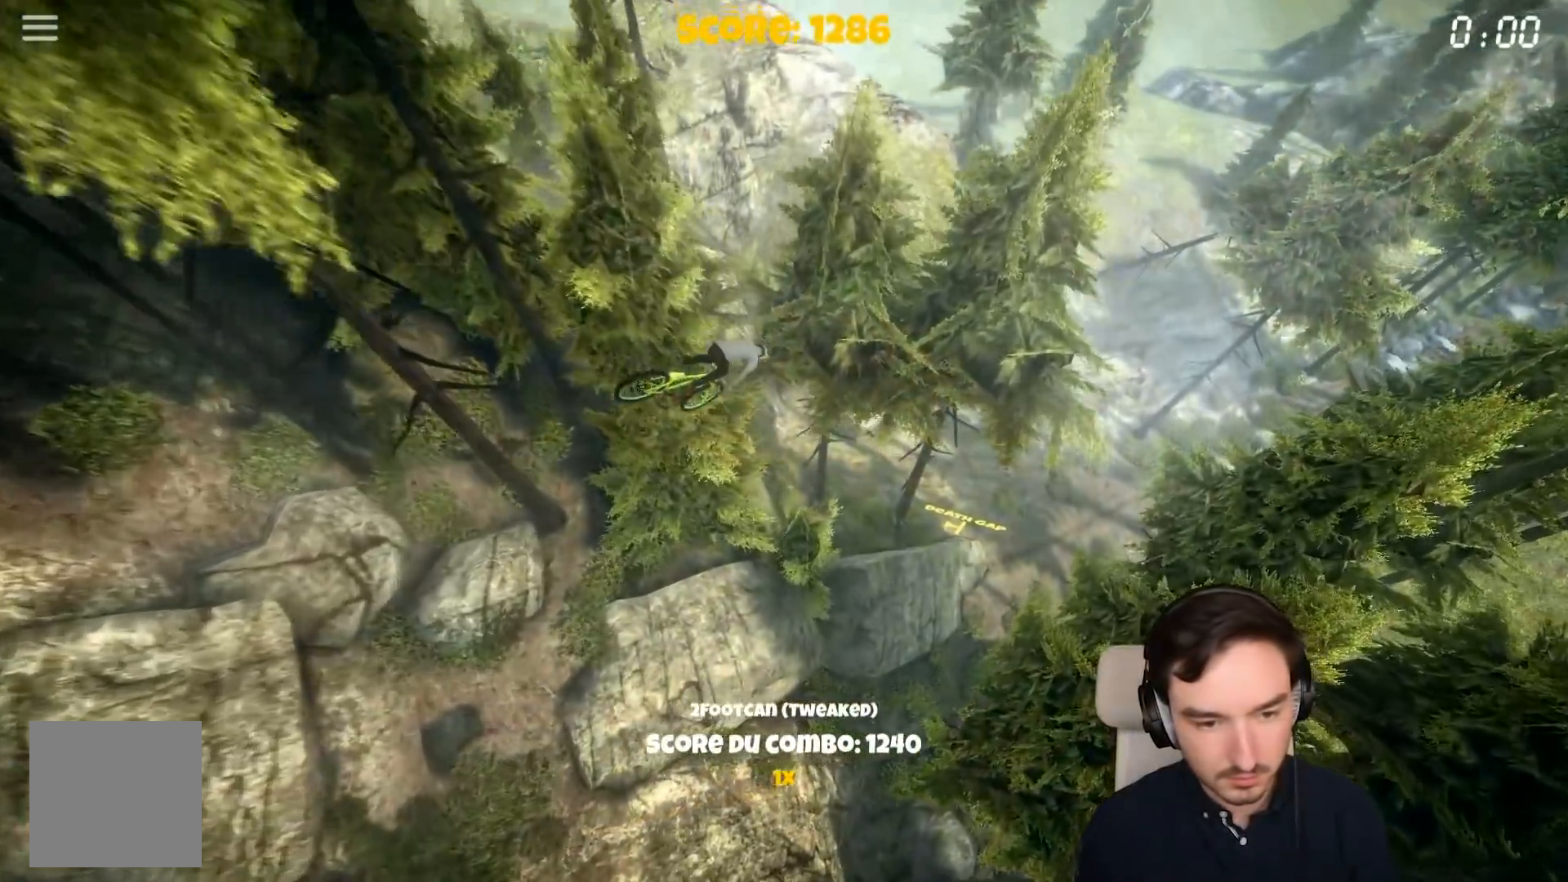
{"buttons": ["A"], "left_stick": "left", "right_stick": "center", "events": [[200, "left_stick", "right"], [283, "left_stick", "center"], [450, "left_stick", "left"]]}
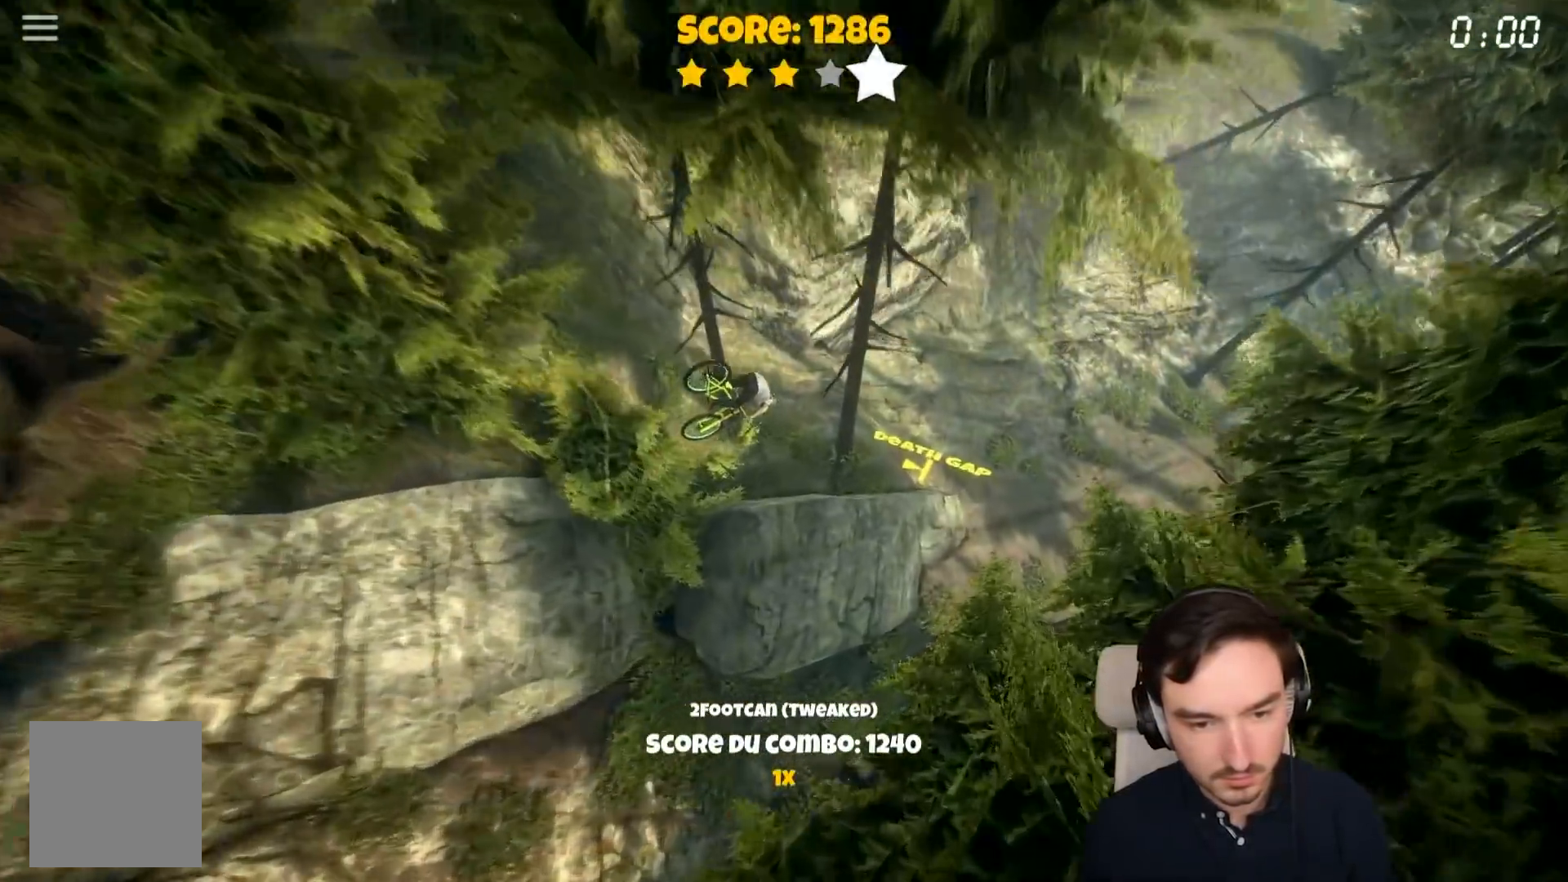
{"buttons": ["A"], "left_stick": "center", "right_stick": "center", "events": [[450, "left_stick", "center"]]}
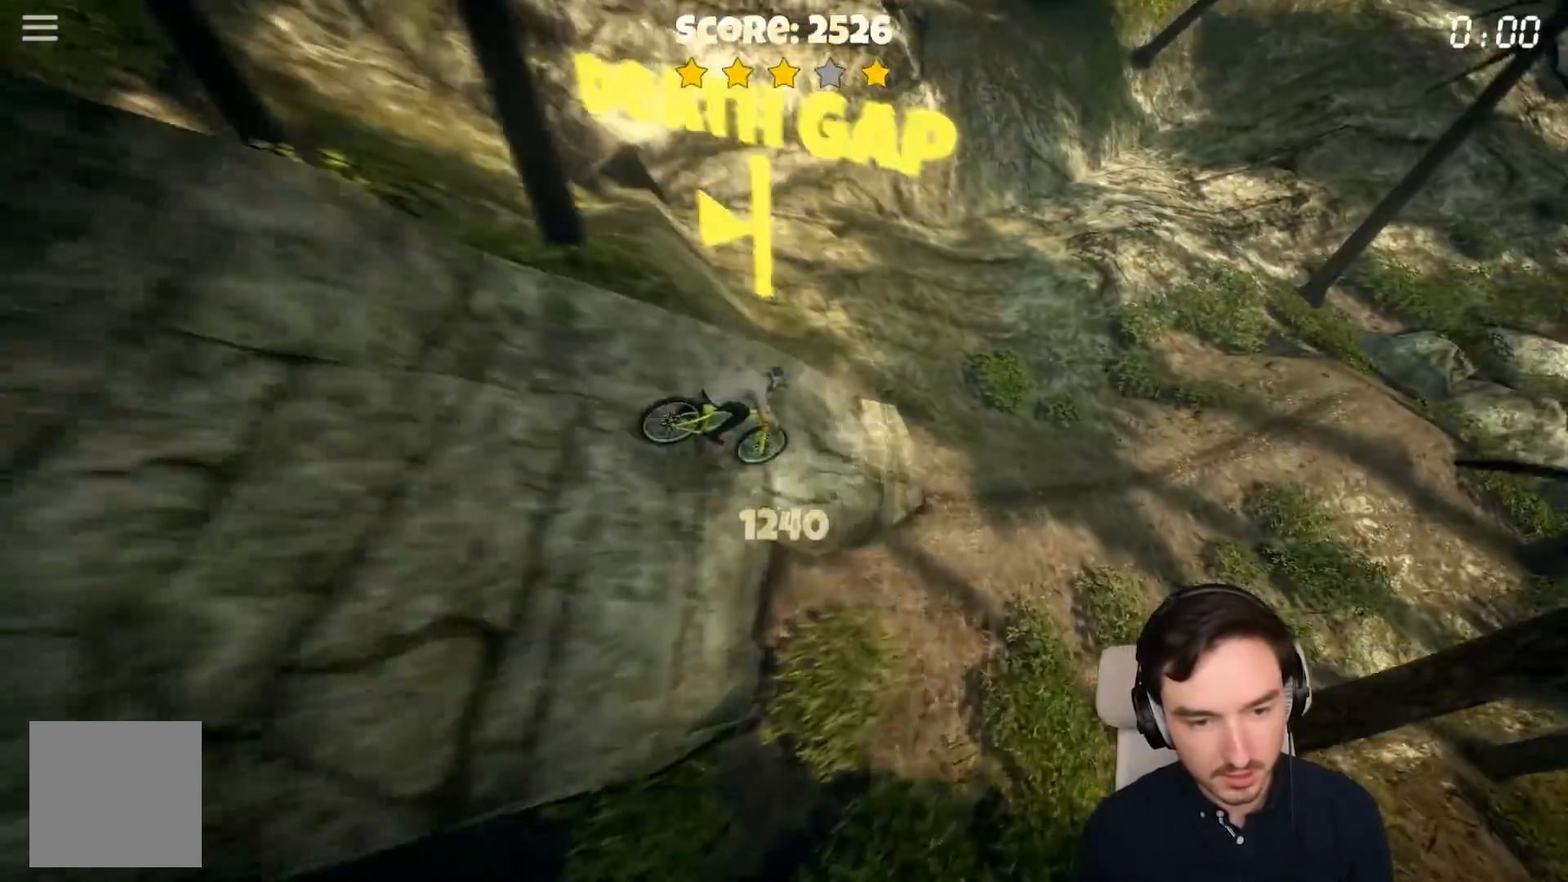
{"buttons": ["A"], "left_stick": "center", "right_stick": "center", "events": [[300, "left_stick", "left"], [450, "left_stick", "center"]]}
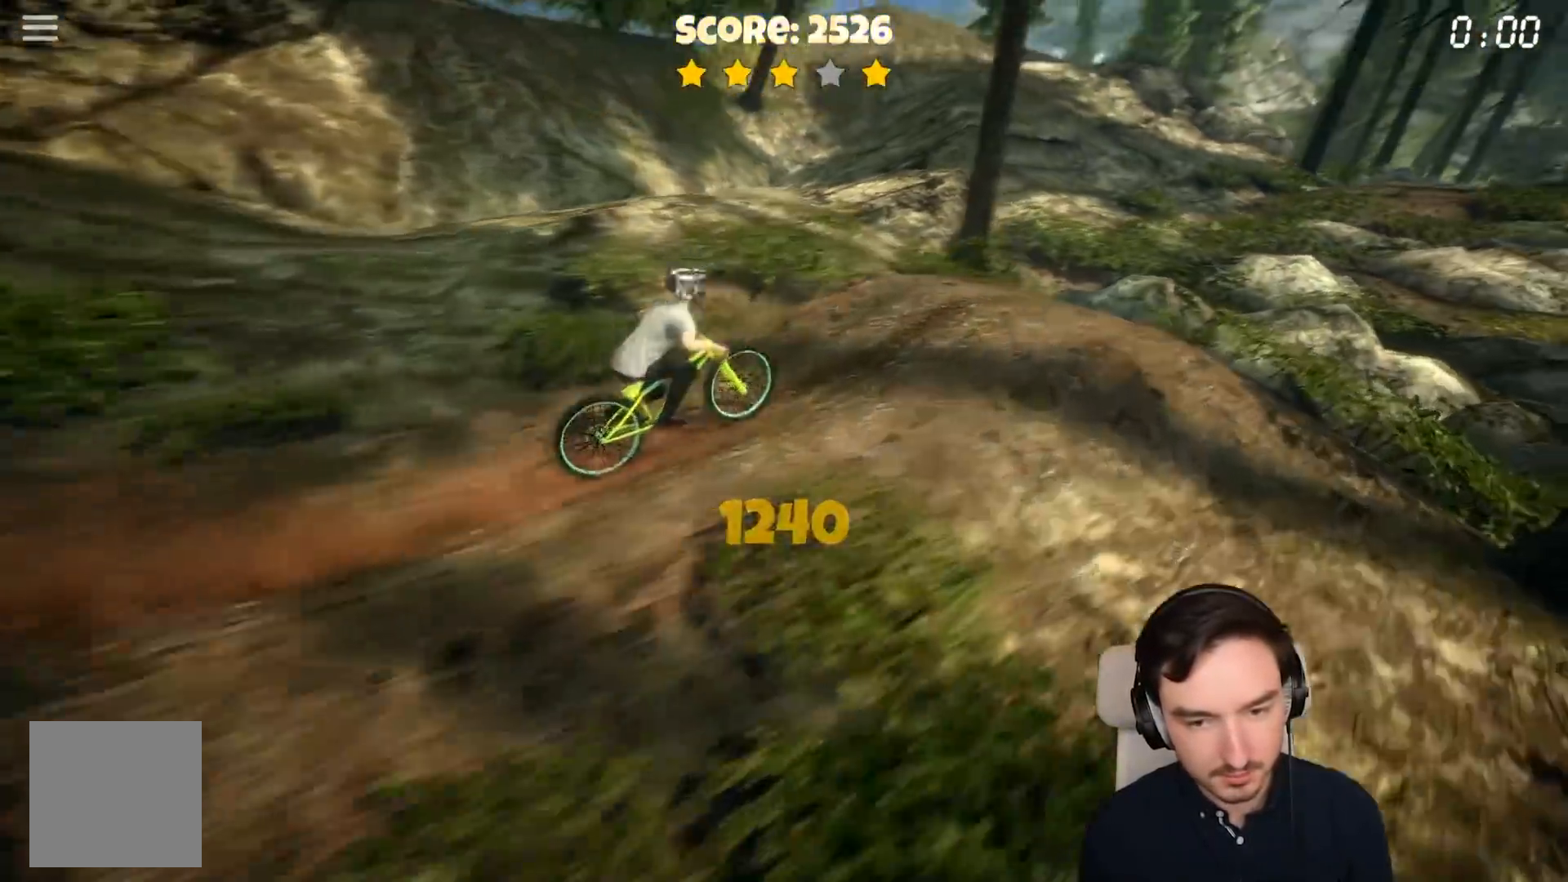
{"buttons": ["START"], "left_stick": "center", "right_stick": "center", "events": [[167, "A", "up"], [417, "START", "down"]]}
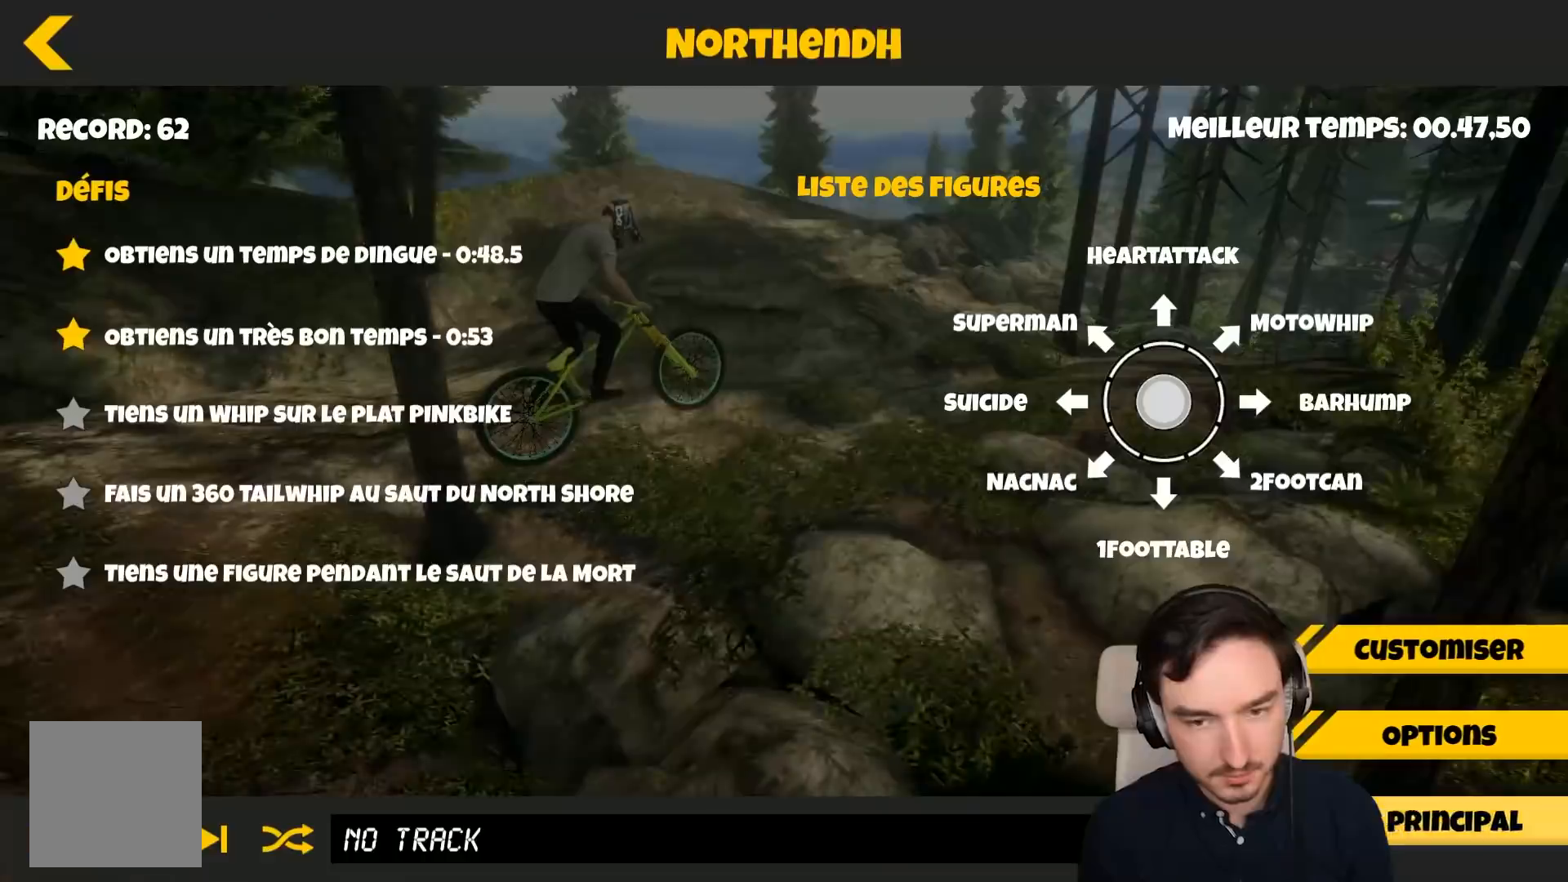
{"buttons": [], "left_stick": "center", "right_stick": "center", "events": [[17, "START", "up"]]}
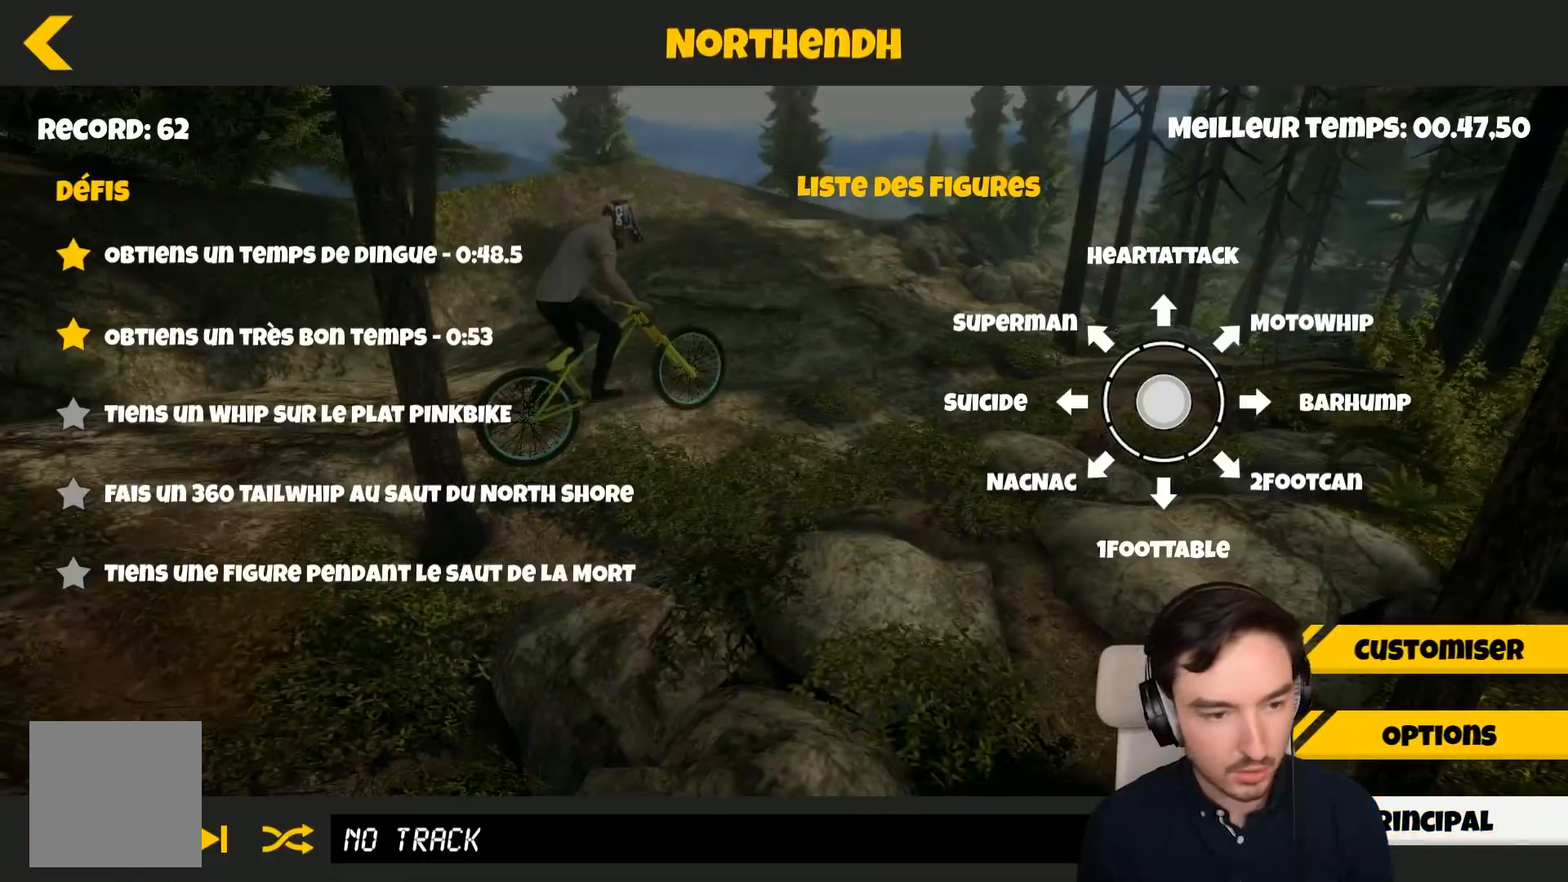
{"buttons": [], "left_stick": "center", "right_stick": "center", "events": []}
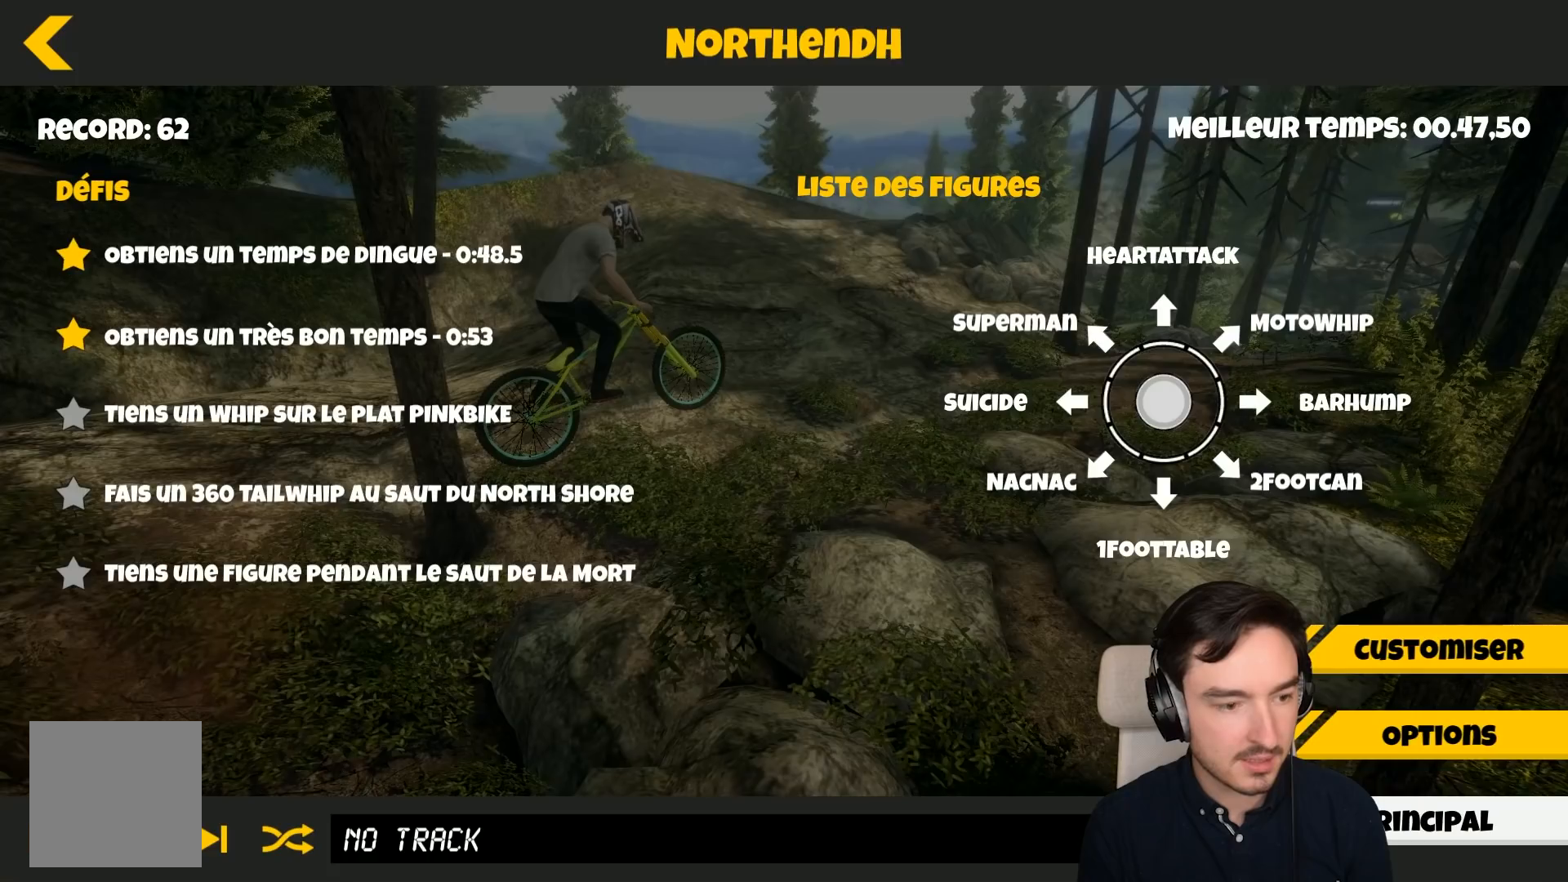
{"buttons": [], "left_stick": "center", "right_stick": "center", "events": []}
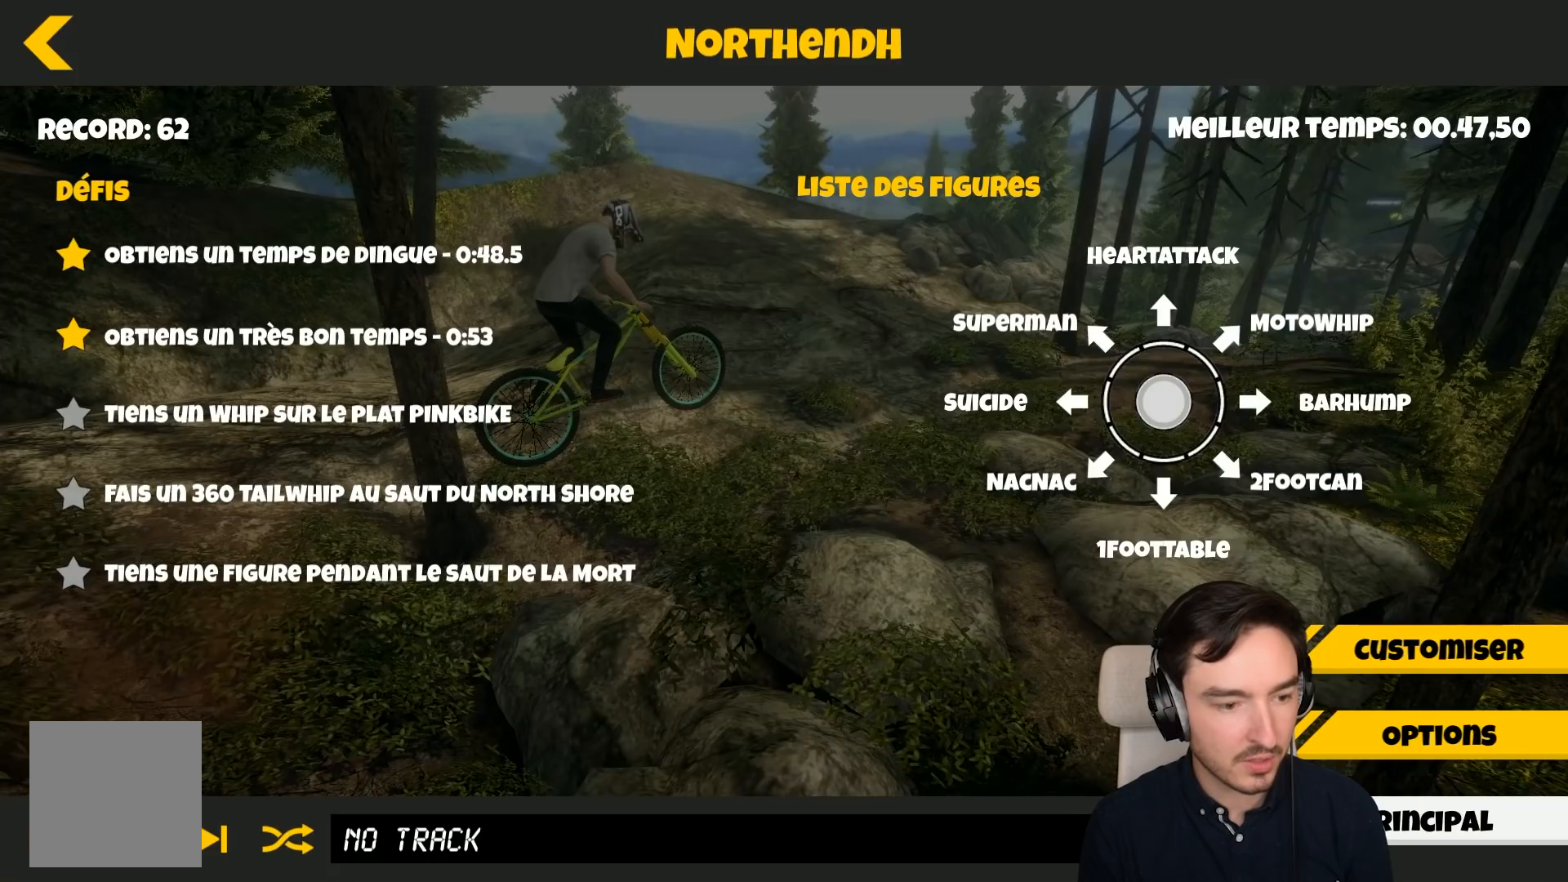
{"buttons": [], "left_stick": "center", "right_stick": "center", "events": []}
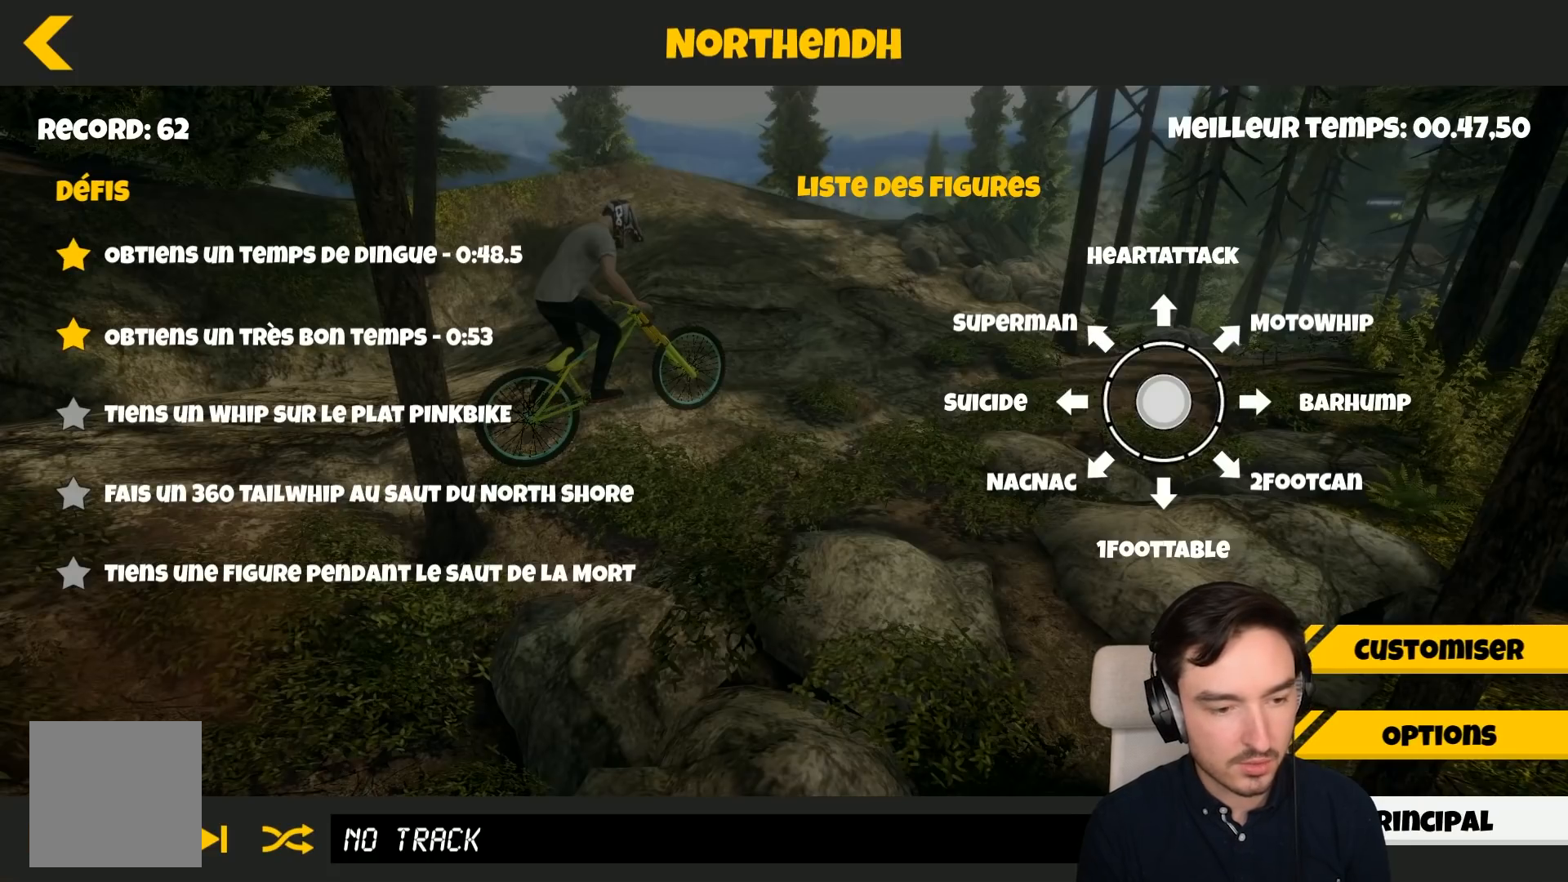
{"buttons": [], "left_stick": "center", "right_stick": "center", "events": []}
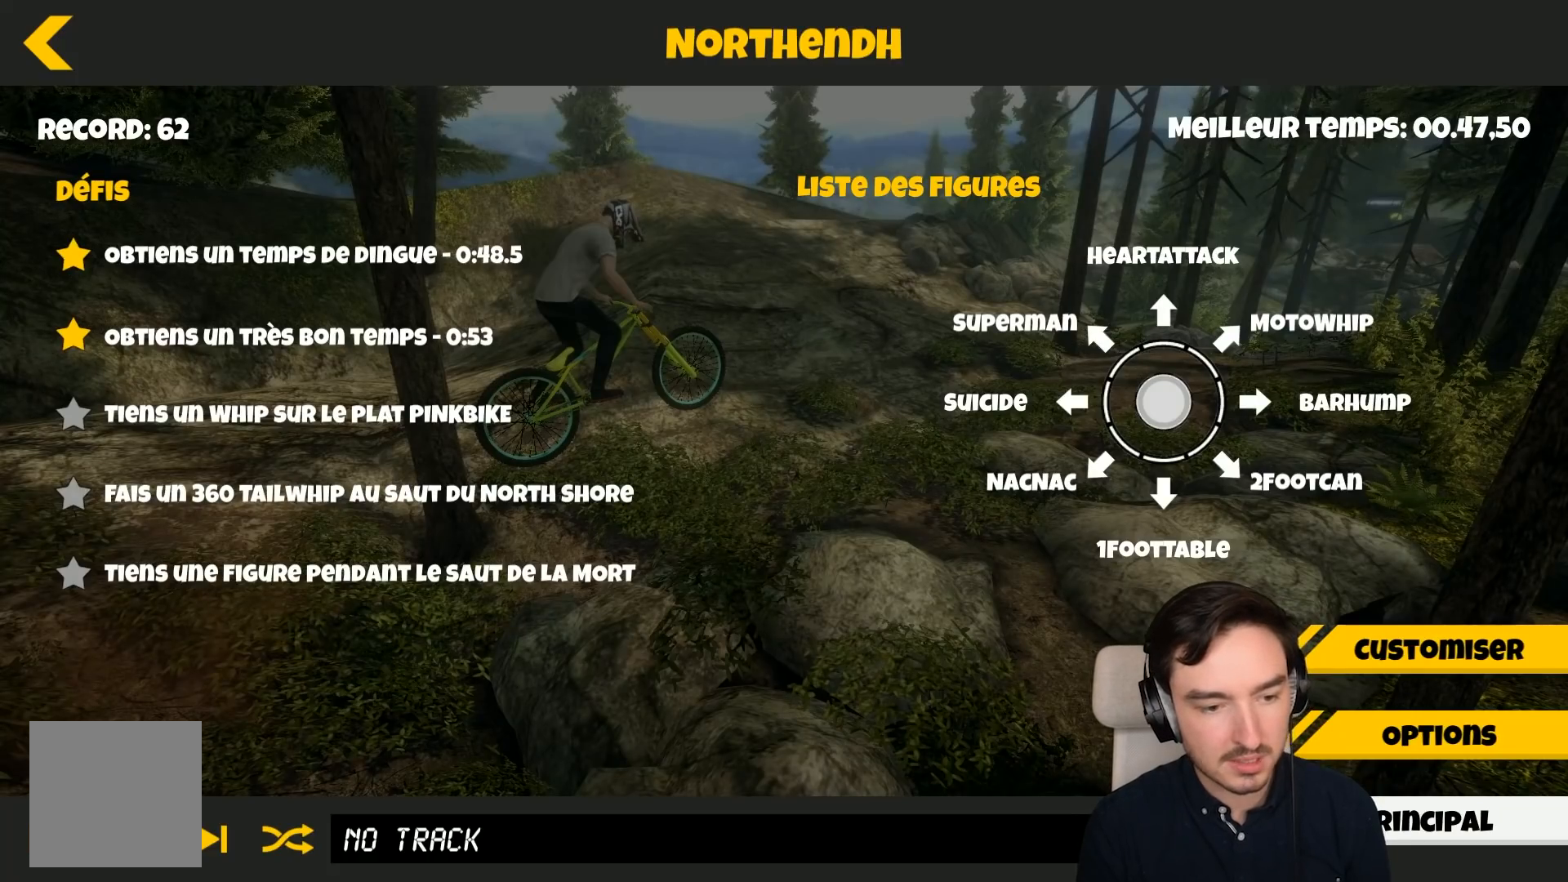
{"buttons": [], "left_stick": "center", "right_stick": "center", "events": []}
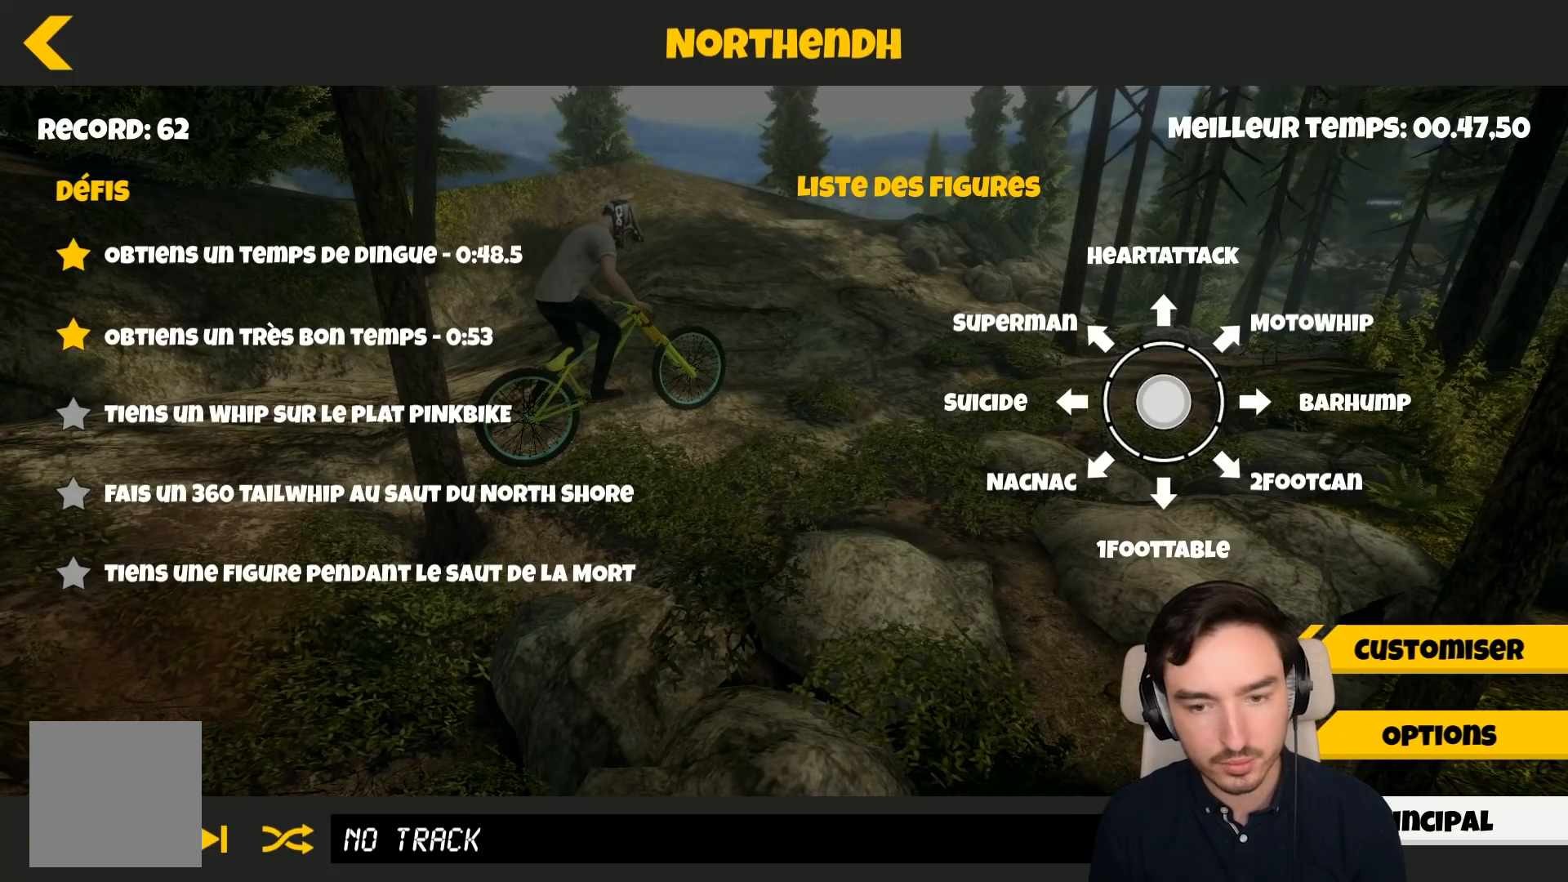
{"buttons": [], "left_stick": "center", "right_stick": "center", "events": []}
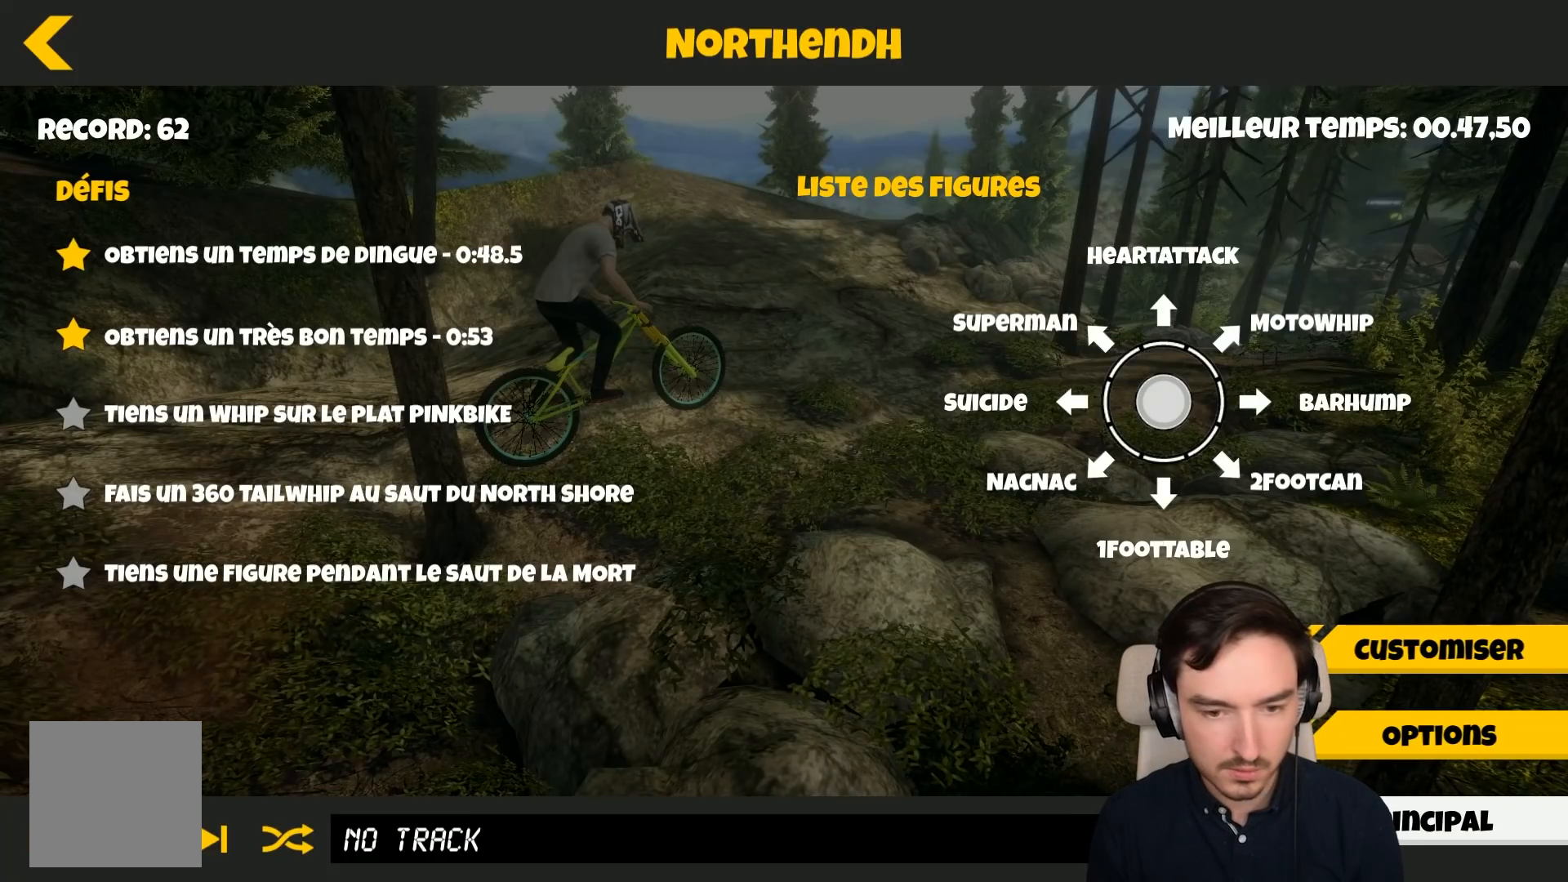
{"buttons": [], "left_stick": "center", "right_stick": "center", "events": []}